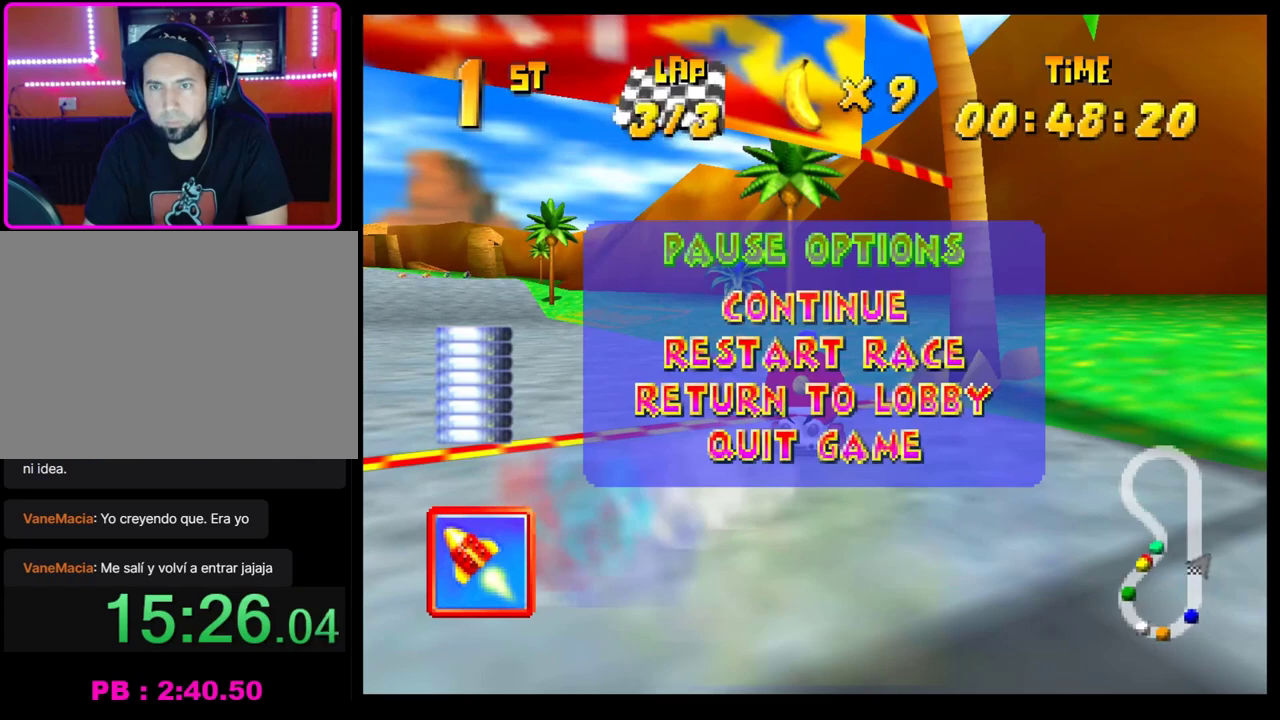
Gameplay with a controller (PlayStation layout); each line is a JSON object with the inputs held at the frame after it. "events" lists button and stick changes between this image and that frame as [ms after this image, input, new state], when the widget could be followed in between. Not read: R3 right_stick.
{"buttons": ["L2"], "left_stick": "center"}
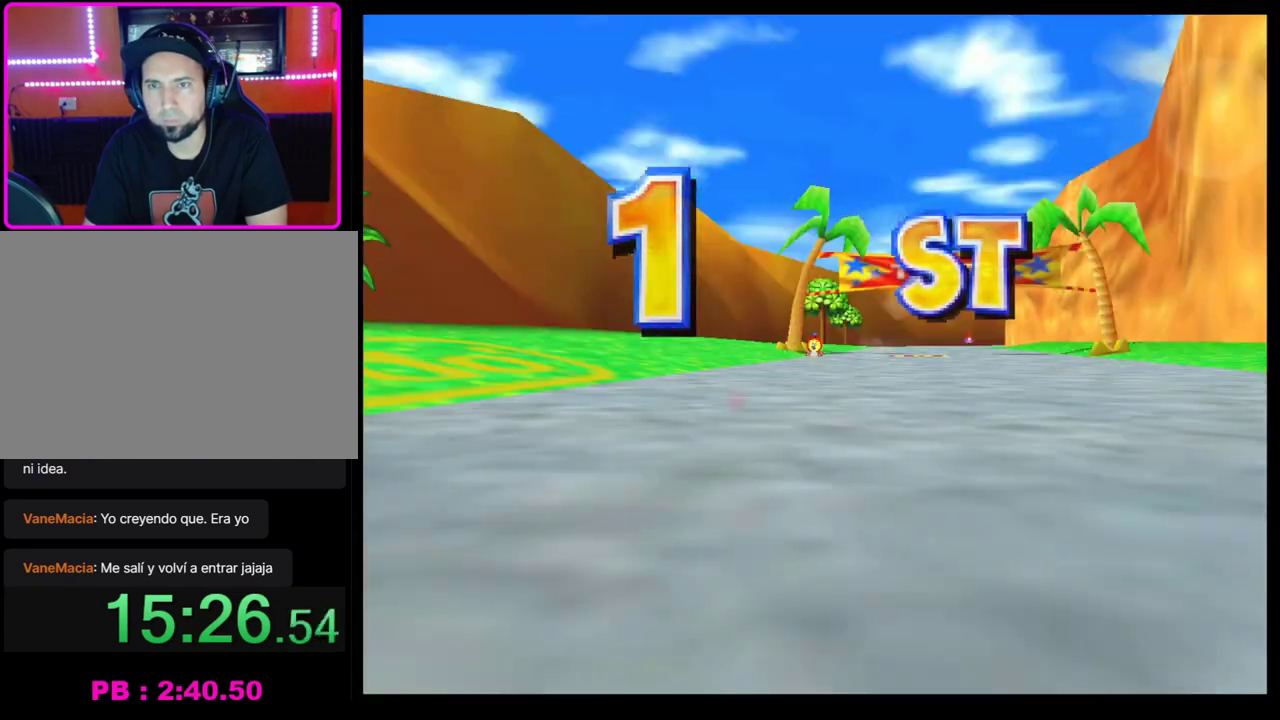
{"buttons": [], "left_stick": "center", "events": [[17, "L2", "up"], [267, "CROSS", "down"], [317, "CROSS", "up"], [383, "CROSS", "down"], [467, "CROSS", "up"]]}
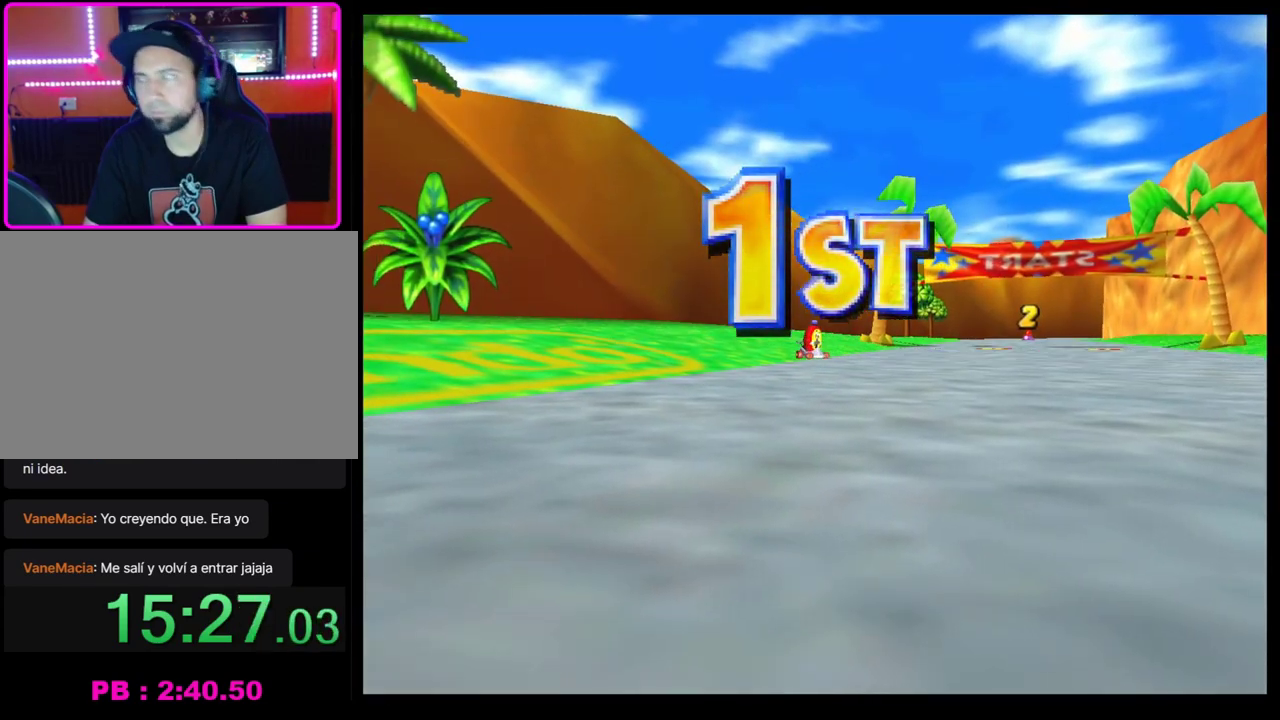
{"buttons": ["CROSS"], "left_stick": "center", "events": [[333, "CROSS", "down"], [417, "CROSS", "up"], [483, "CROSS", "down"]]}
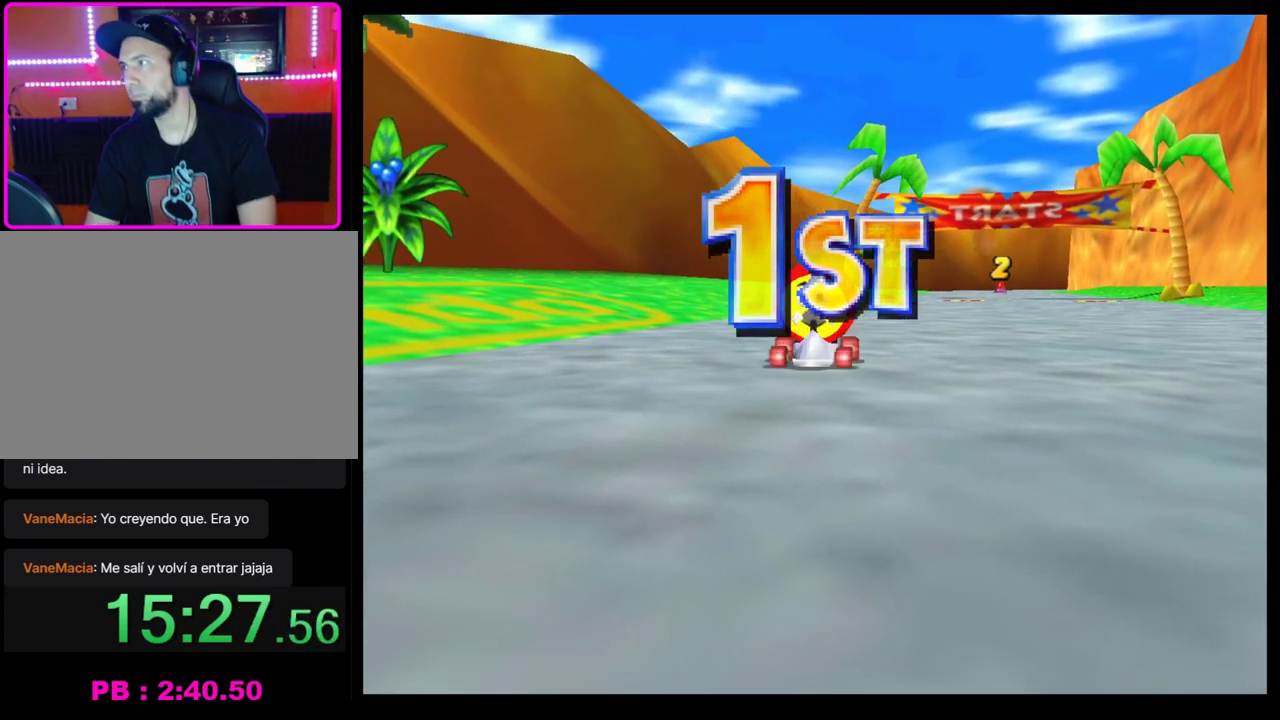
{"buttons": ["CROSS"], "left_stick": "center", "events": [[67, "CROSS", "up"], [133, "CROSS", "down"], [200, "CROSS", "up"], [283, "CROSS", "down"], [383, "CROSS", "up"], [433, "CROSS", "down"]]}
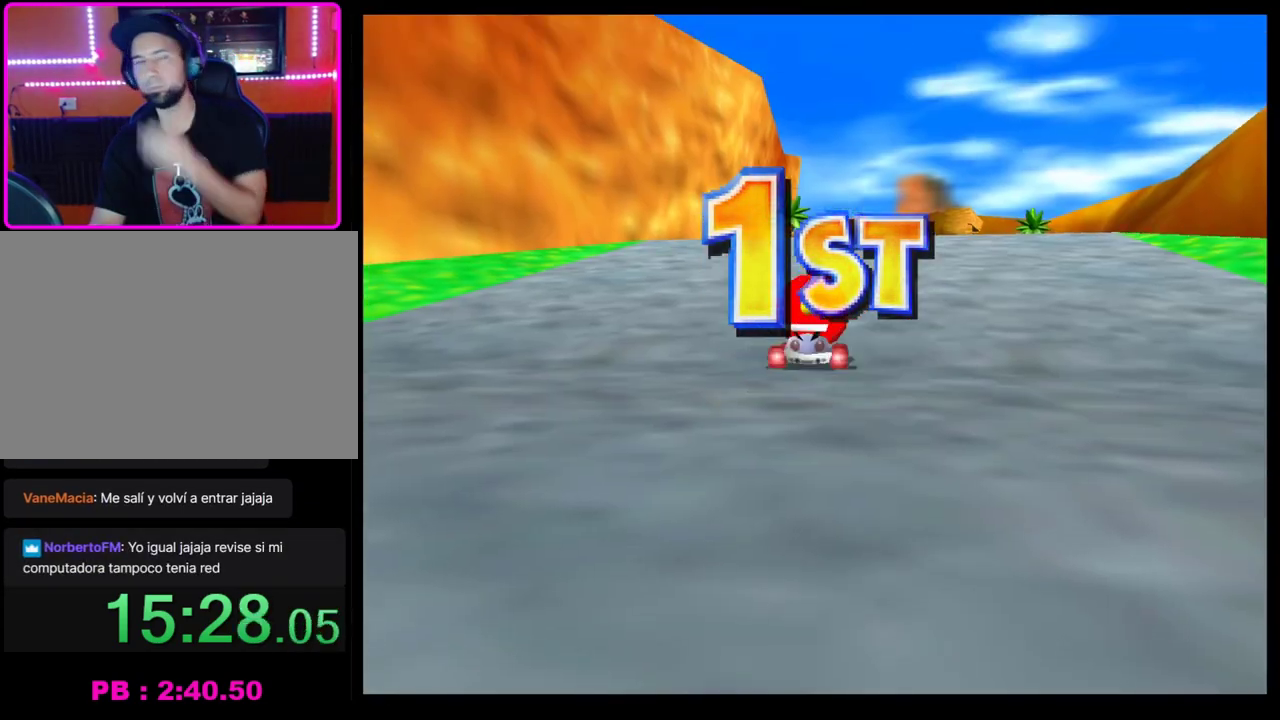
{"buttons": ["CROSS"], "left_stick": "center", "events": [[33, "CROSS", "up"], [133, "CROSS", "down"], [200, "CROSS", "up"], [267, "CROSS", "down"], [383, "CROSS", "up"], [450, "CROSS", "down"]]}
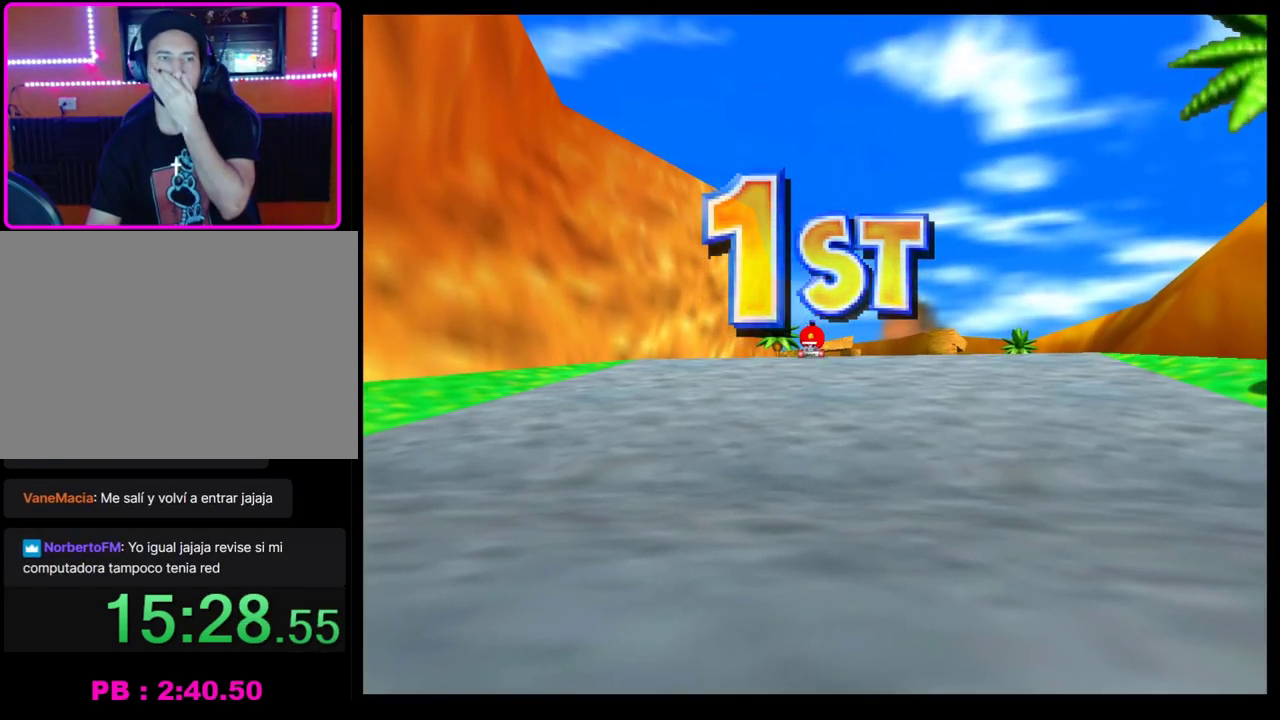
{"buttons": ["CROSS"], "left_stick": "center", "events": [[400, "CROSS", "up"], [467, "CROSS", "down"]]}
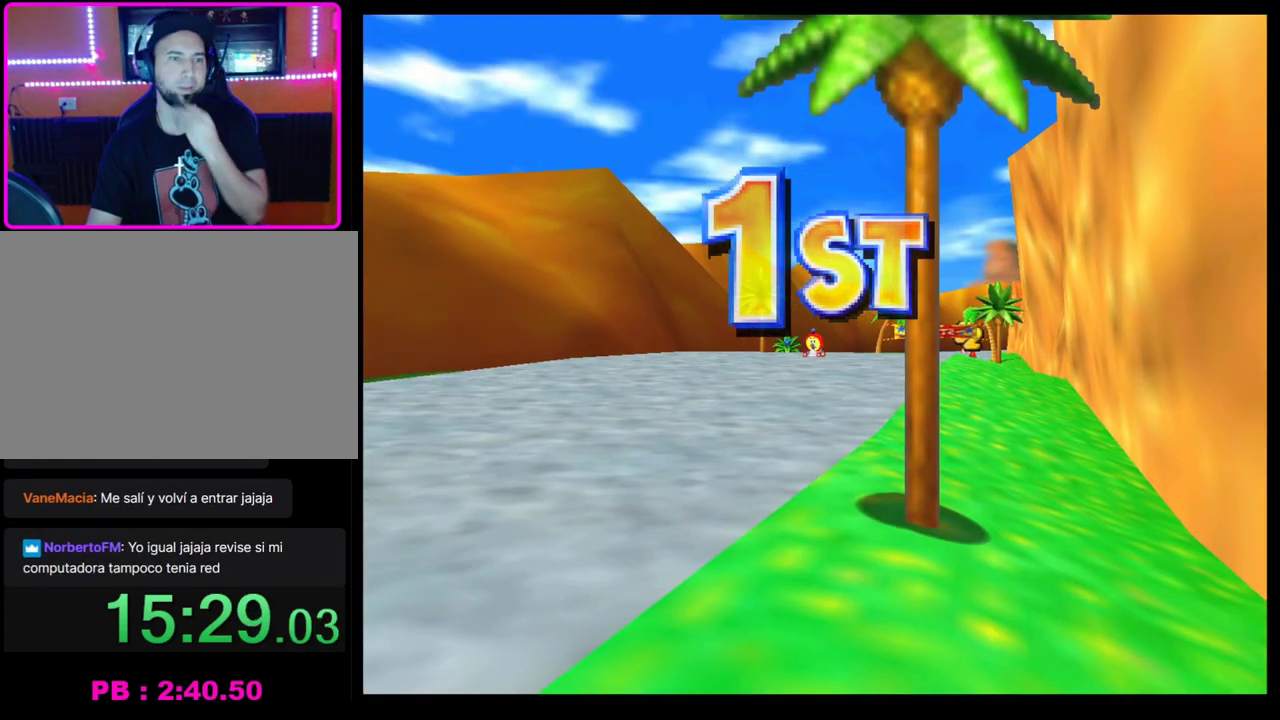
{"buttons": ["CROSS"], "left_stick": "center", "events": [[83, "CROSS", "up"], [167, "CROSS", "down"], [233, "CROSS", "up"], [300, "CROSS", "down"], [400, "CROSS", "up"], [500, "CROSS", "down"]]}
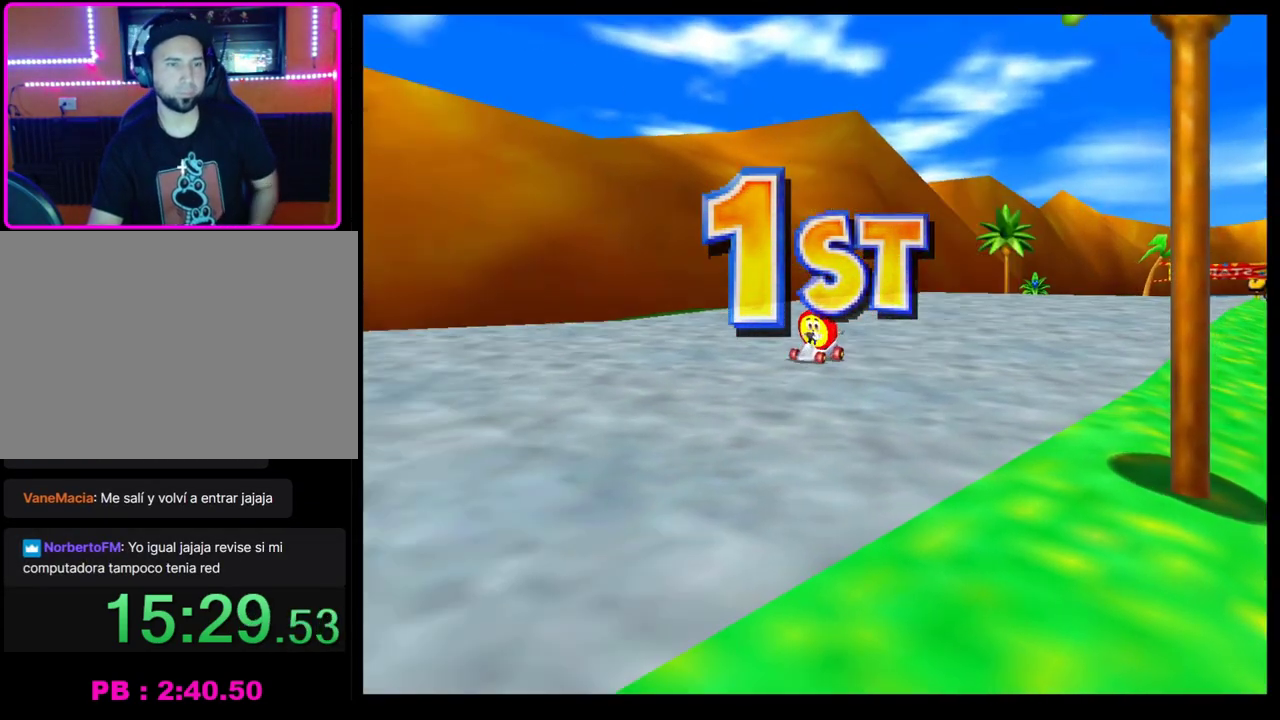
{"buttons": ["CROSS"], "left_stick": "center", "events": [[67, "CROSS", "up"], [133, "CROSS", "down"], [233, "CROSS", "up"], [317, "CROSS", "down"], [400, "CROSS", "up"], [500, "CROSS", "down"]]}
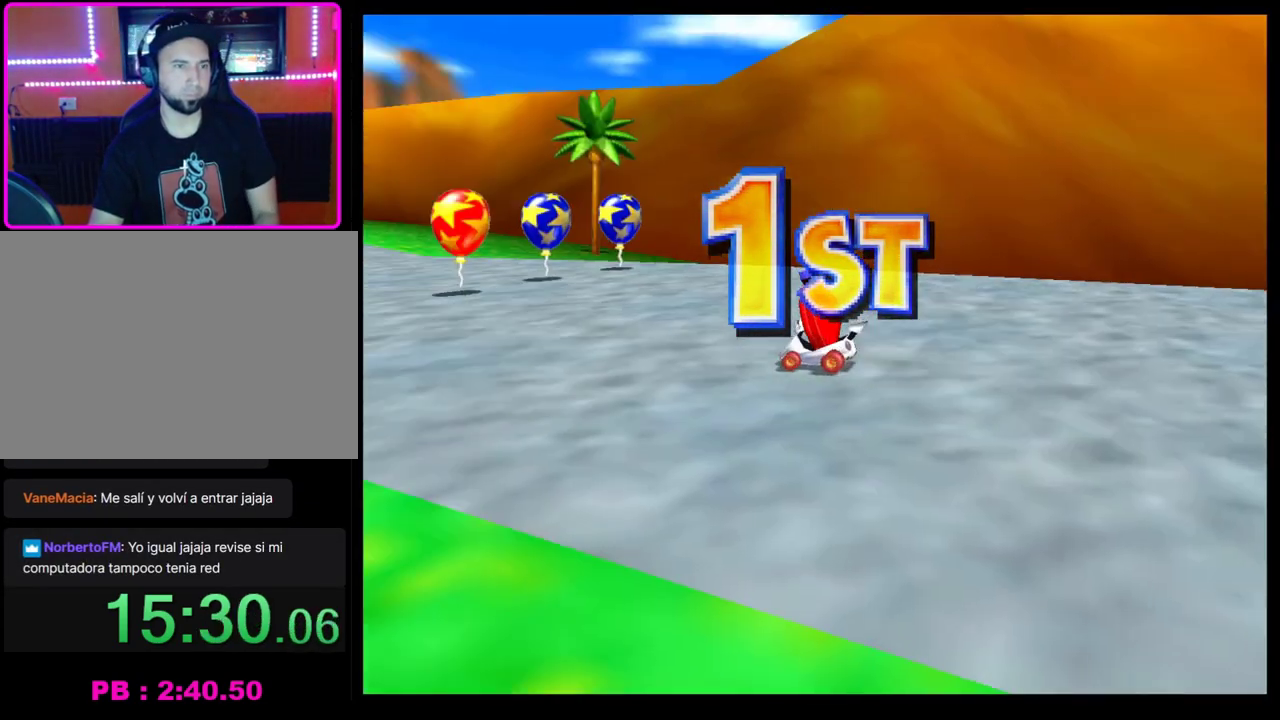
{"buttons": ["CROSS"], "left_stick": "center", "events": [[67, "CROSS", "up"], [150, "CROSS", "down"], [233, "CROSS", "up"], [317, "CROSS", "down"], [383, "CROSS", "up"], [467, "CROSS", "down"]]}
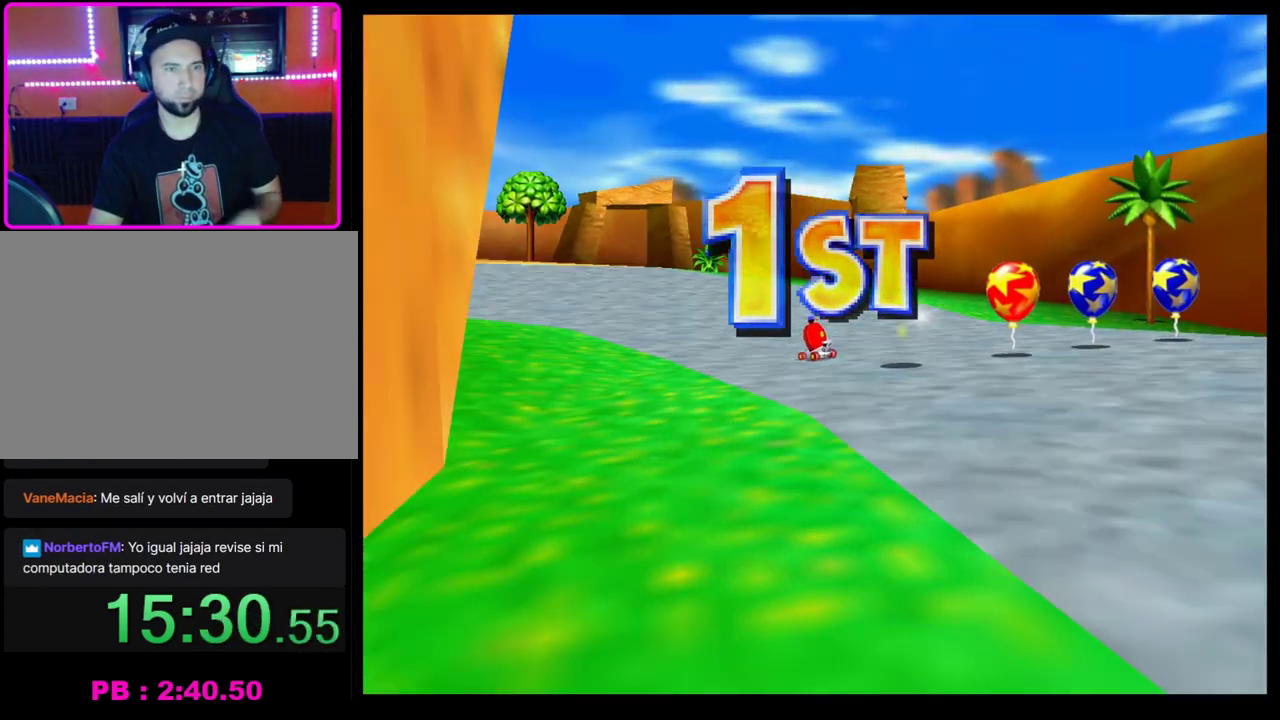
{"buttons": [], "left_stick": "center", "events": [[50, "CROSS", "up"], [150, "CROSS", "down"], [233, "CROSS", "up"], [300, "CROSS", "down"], [367, "CROSS", "up"]]}
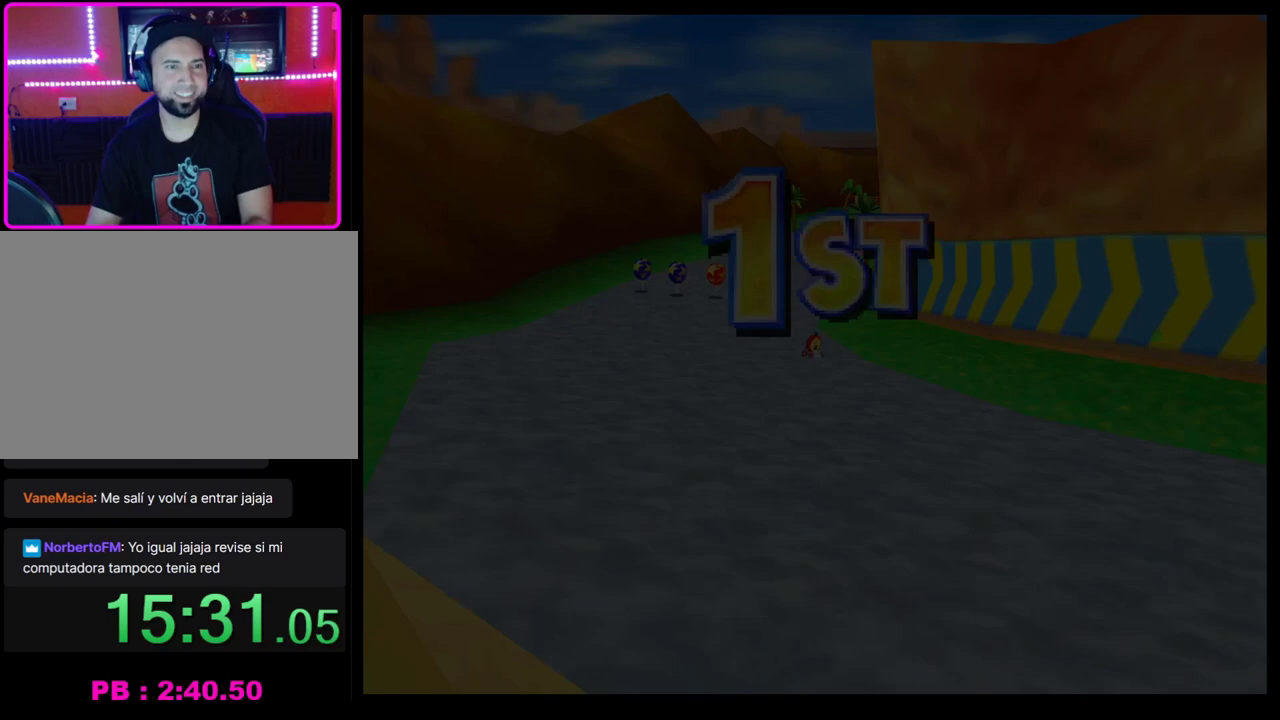
{"buttons": [], "left_stick": "center", "events": []}
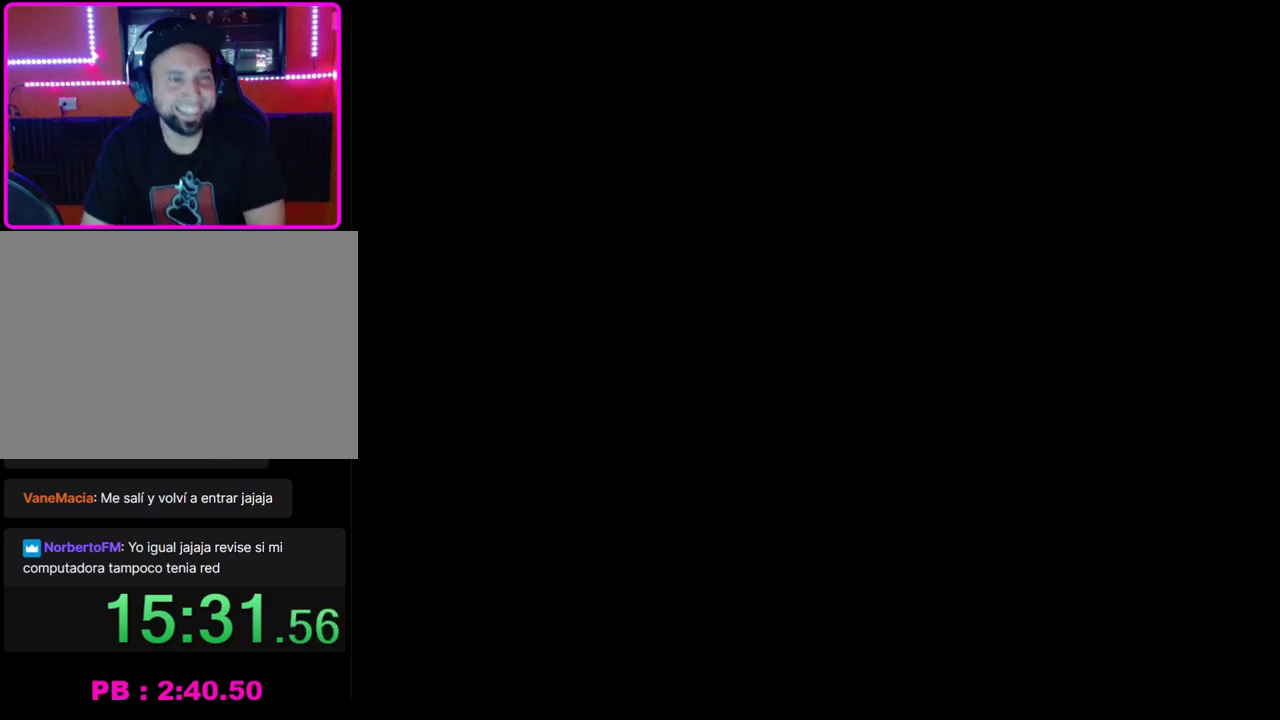
{"buttons": [], "left_stick": "center", "events": [[183, "CROSS", "down"], [267, "CROSS", "up"], [333, "CROSS", "down"], [433, "CROSS", "up"]]}
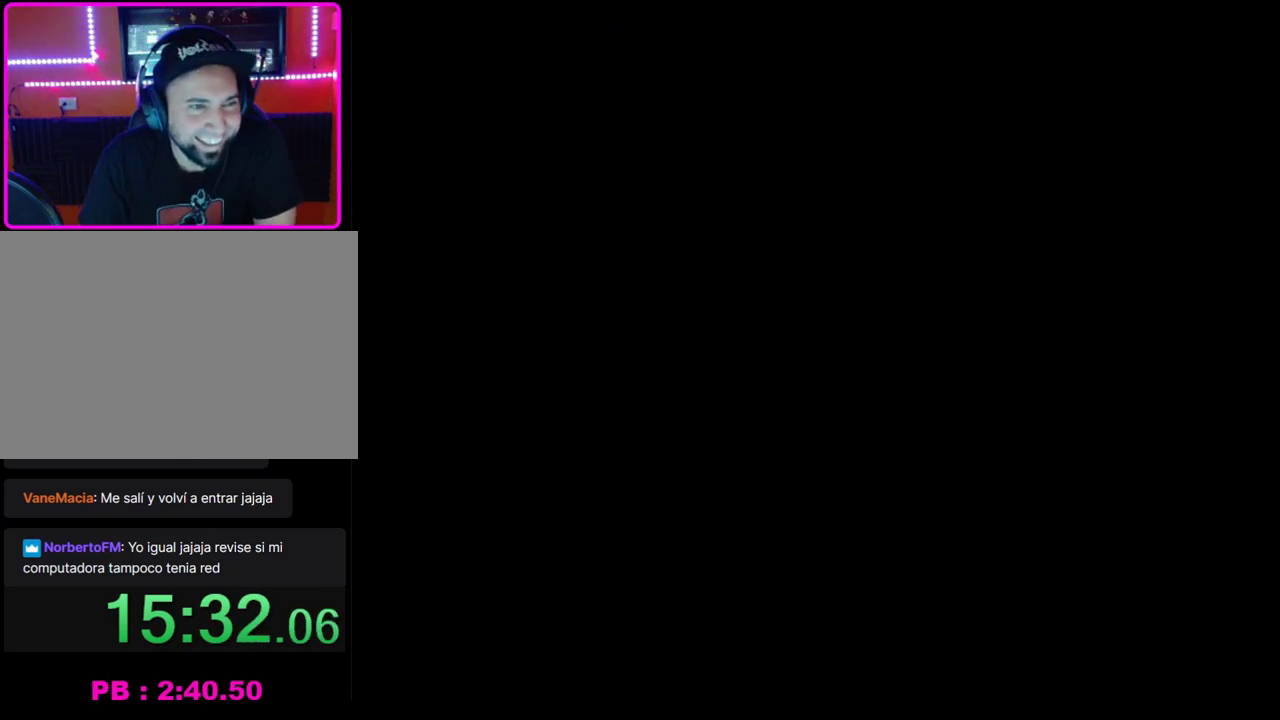
{"buttons": [], "left_stick": "center", "events": [[17, "CROSS", "down"], [117, "CROSS", "up"], [217, "CROSS", "down"], [283, "CROSS", "up"], [367, "CROSS", "down"], [450, "CROSS", "up"]]}
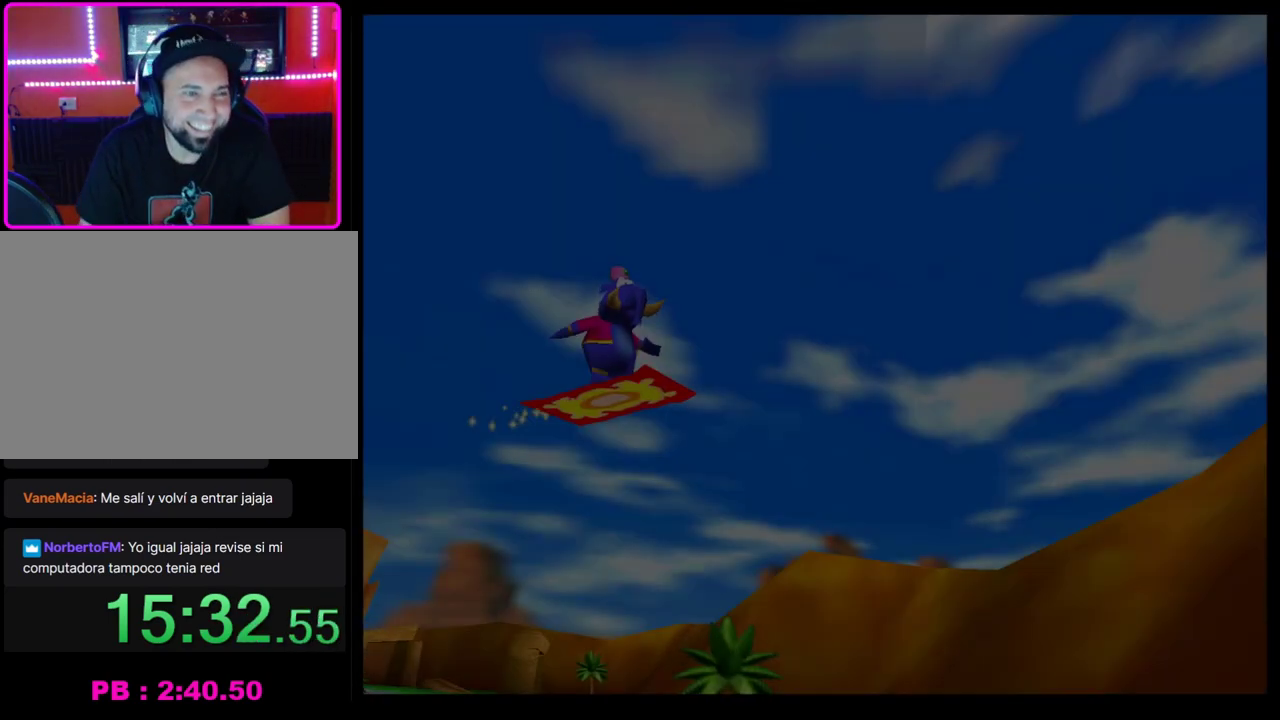
{"buttons": [], "left_stick": "center", "events": [[33, "CROSS", "down"], [133, "CROSS", "up"], [217, "CROSS", "down"], [300, "CROSS", "up"], [400, "CROSS", "down"], [483, "CROSS", "up"]]}
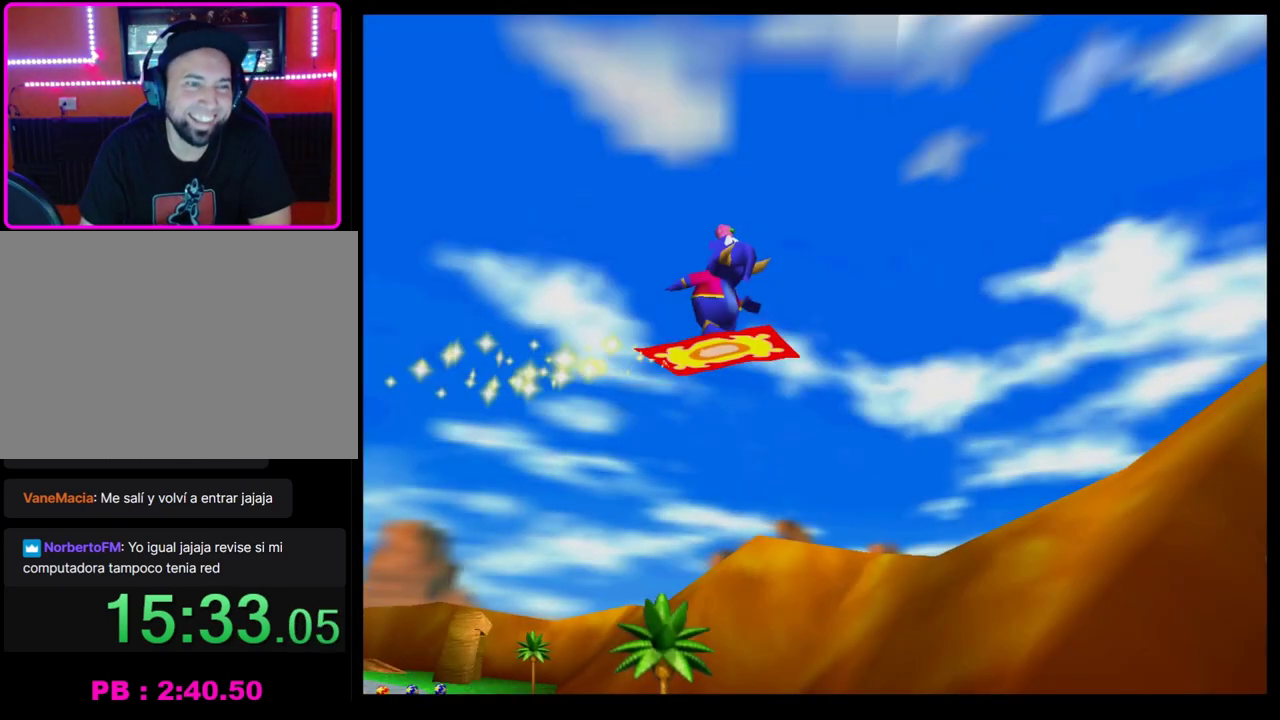
{"buttons": ["CROSS"], "left_stick": "center", "events": [[117, "CROSS", "down"], [200, "CROSS", "up"], [300, "CROSS", "down"], [367, "CROSS", "up"], [450, "CROSS", "down"]]}
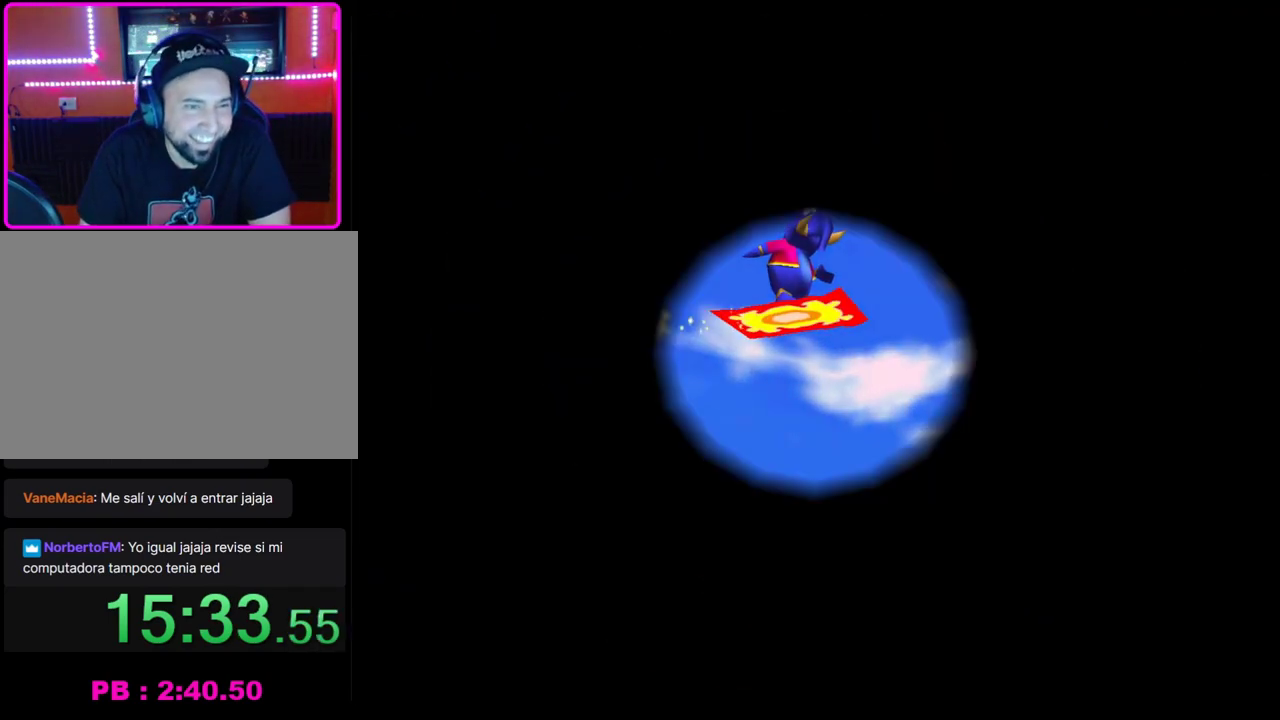
{"buttons": [], "left_stick": "center", "events": [[33, "CROSS", "up"], [133, "CROSS", "down"], [183, "CROSS", "up"]]}
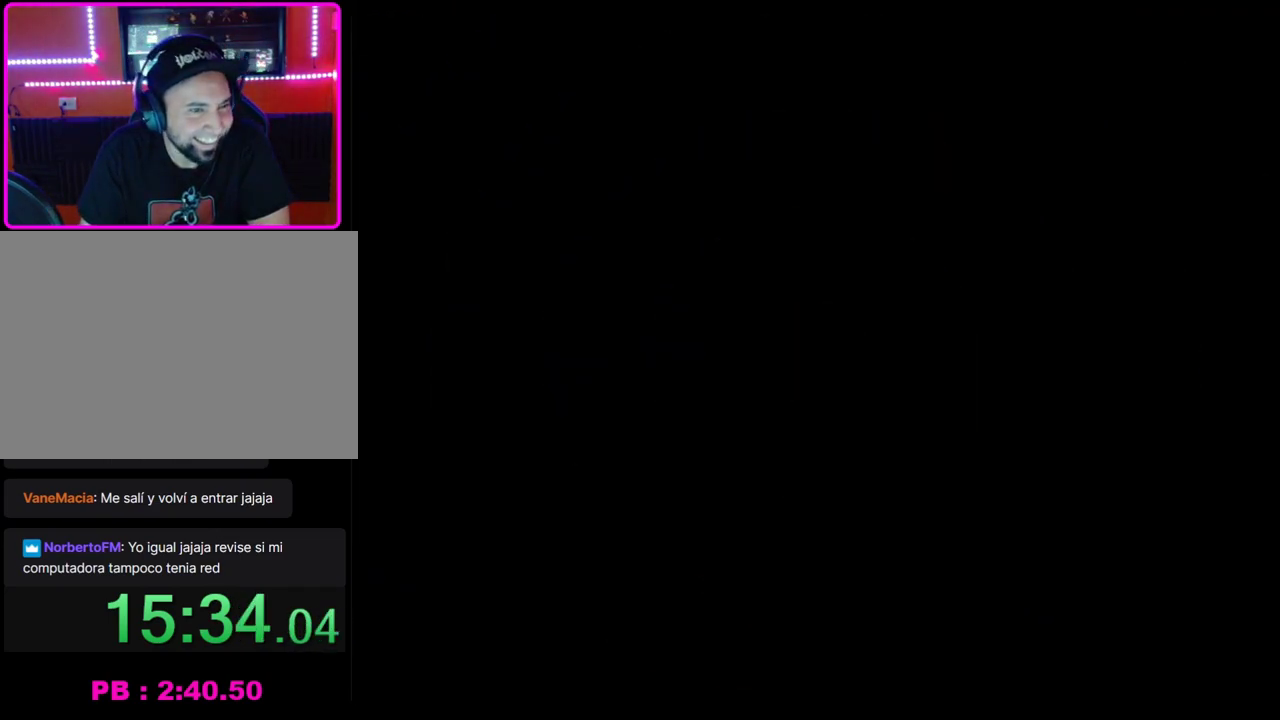
{"buttons": [], "left_stick": "center", "events": []}